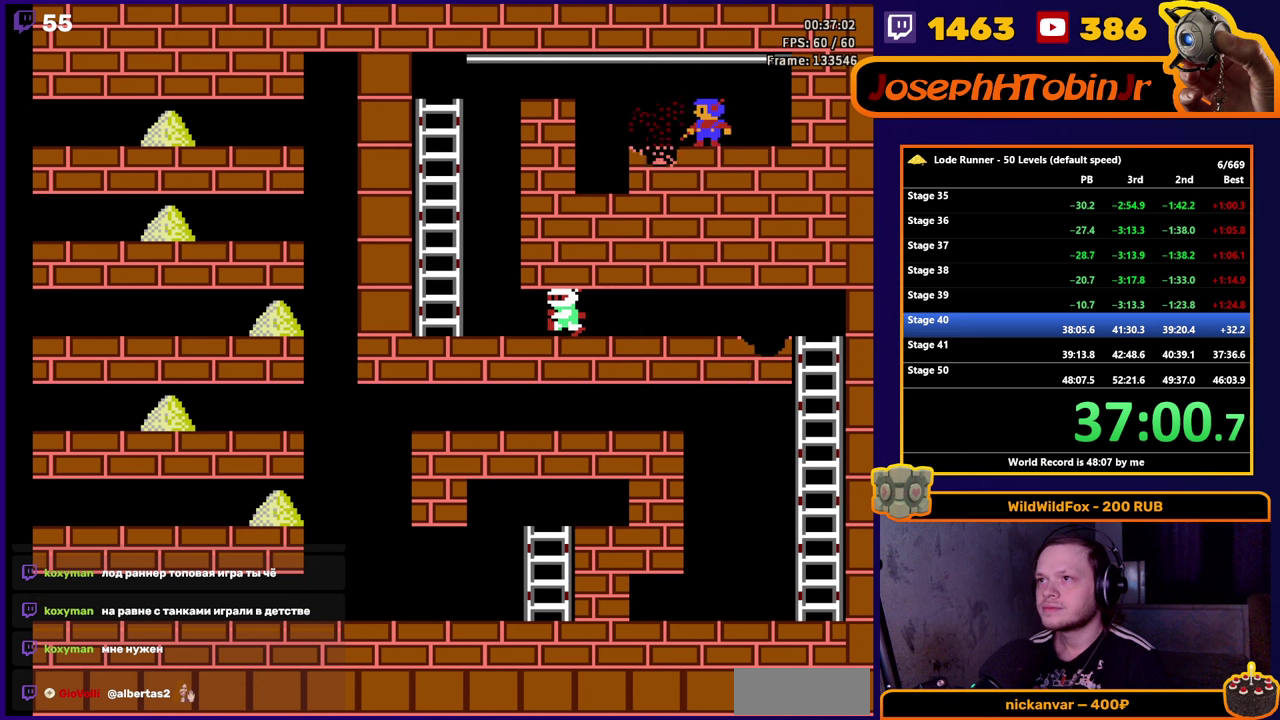
Gameplay with a controller (Nintendo layout); each line is a JSON object with the inputs held at the frame after it. "events" lists button and stick changes between this image and that frame as [ms after this image, input, new state], when the widget could be followed in between. Not read: L3 R3.
{"buttons": ["B", "DPAD_RIGHT"], "events": [[383, "B", "down"]]}
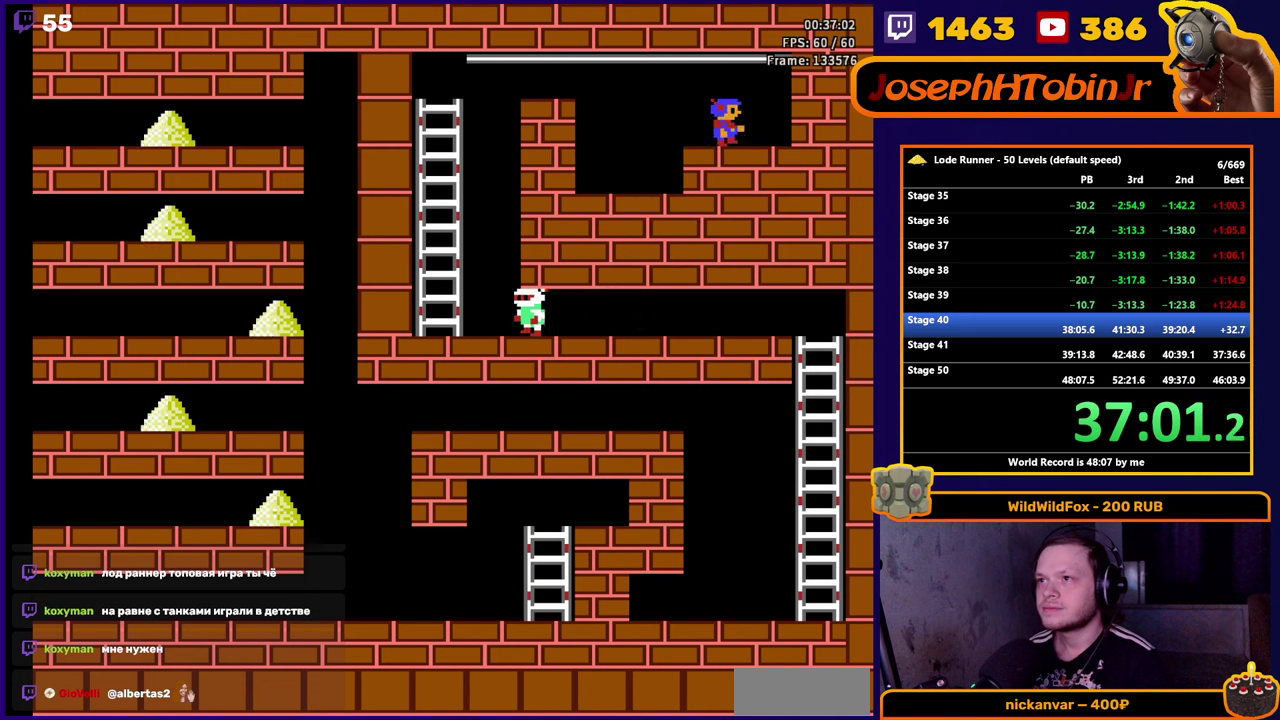
{"buttons": ["DPAD_LEFT"], "events": [[183, "B", "up"], [183, "DPAD_RIGHT", "up"], [283, "DPAD_LEFT", "down"]]}
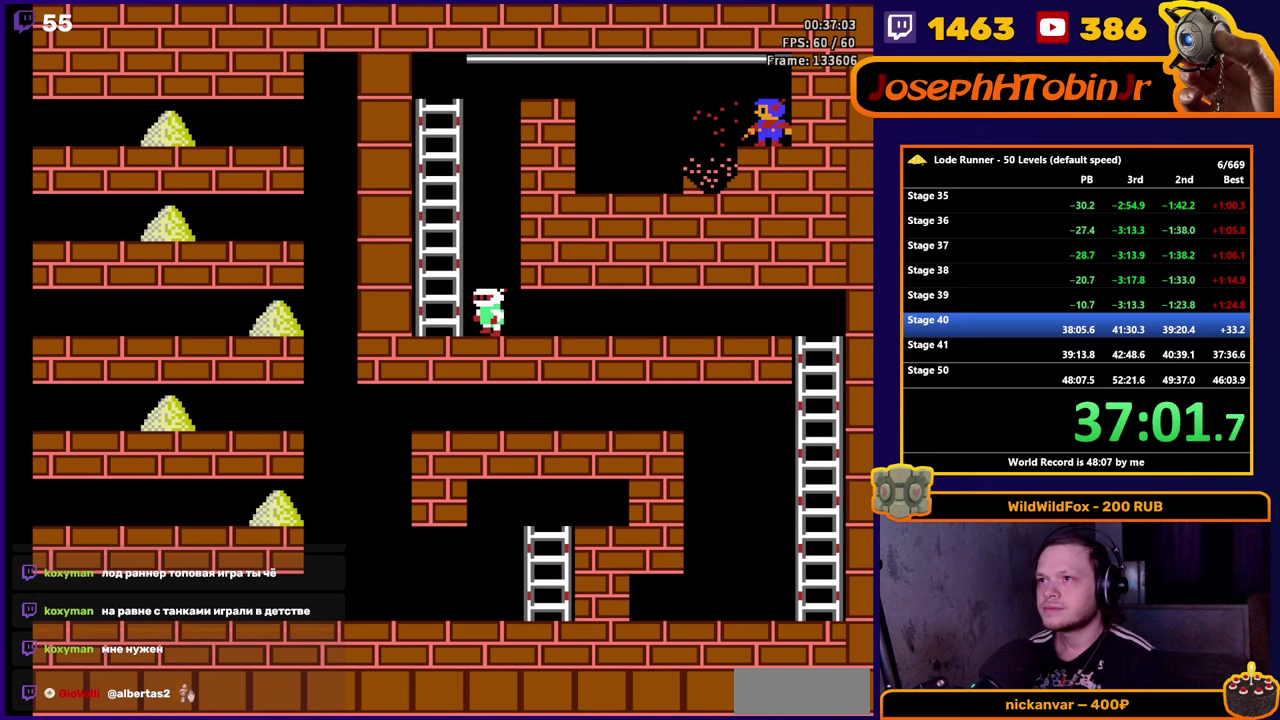
{"buttons": ["DPAD_LEFT"], "events": []}
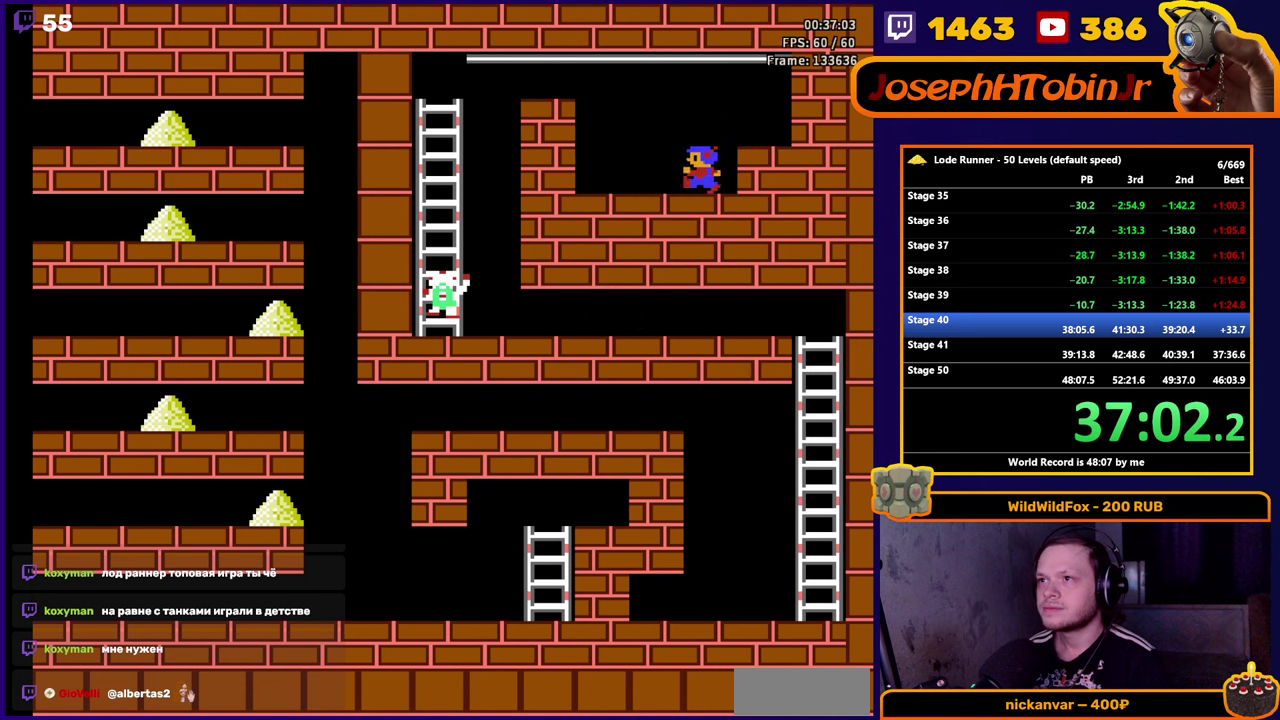
{"buttons": ["DPAD_RIGHT"], "events": [[183, "B", "down"], [233, "DPAD_LEFT", "up"], [316, "DPAD_RIGHT", "down"], [350, "B", "up"]]}
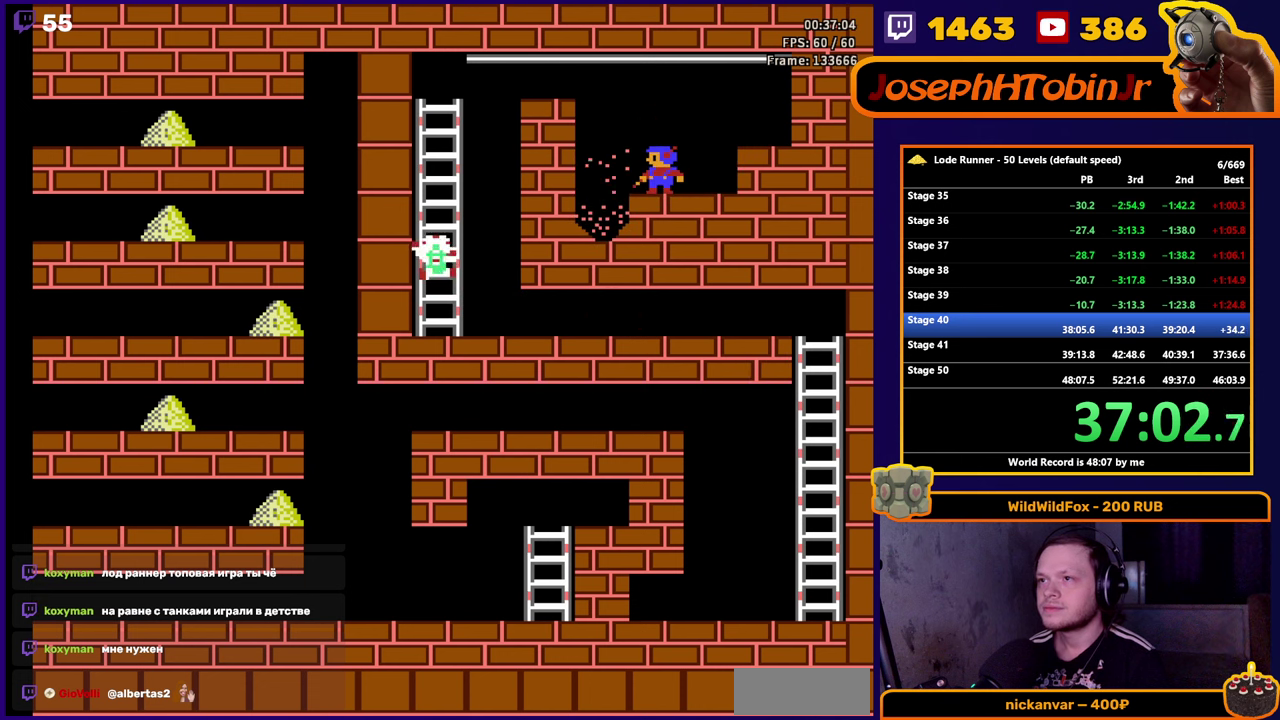
{"buttons": [], "events": [[216, "B", "down"], [450, "DPAD_RIGHT", "up"], [483, "B", "up"]]}
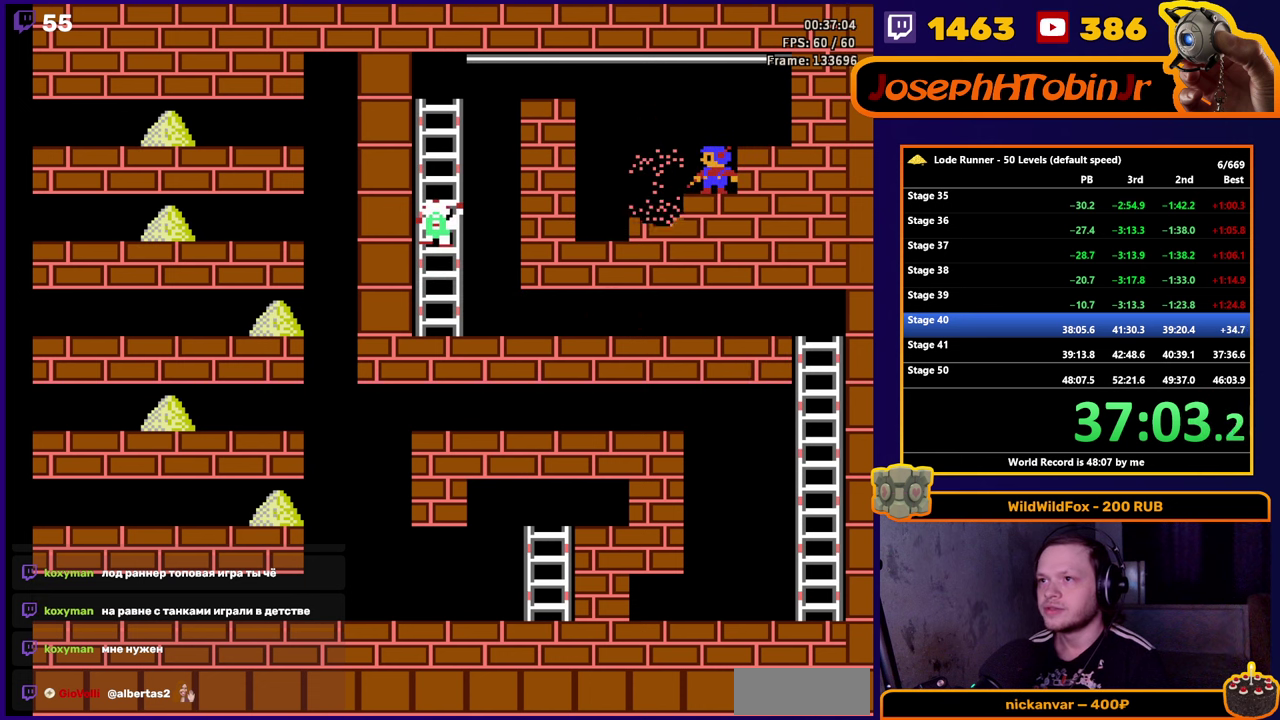
{"buttons": ["B", "DPAD_LEFT"], "events": [[33, "DPAD_LEFT", "down"], [466, "B", "down"]]}
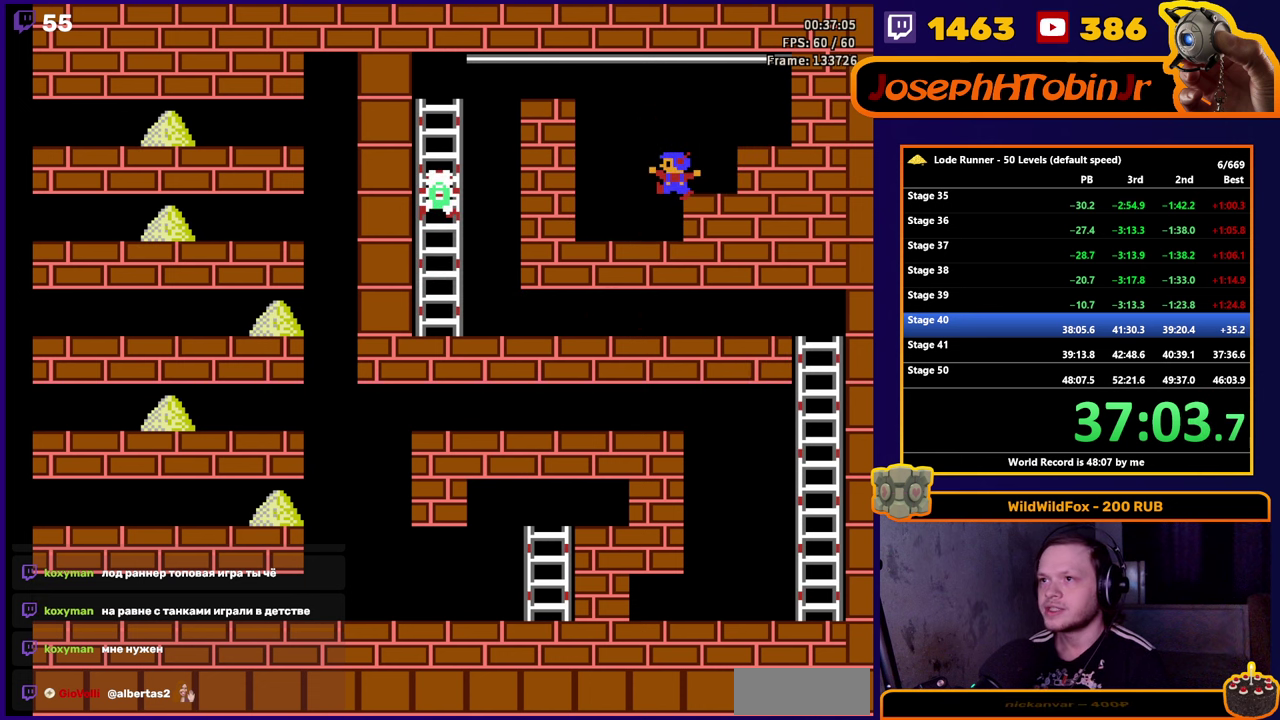
{"buttons": ["DPAD_LEFT"], "events": [[83, "DPAD_LEFT", "up"], [233, "DPAD_LEFT", "down"], [316, "B", "up"]]}
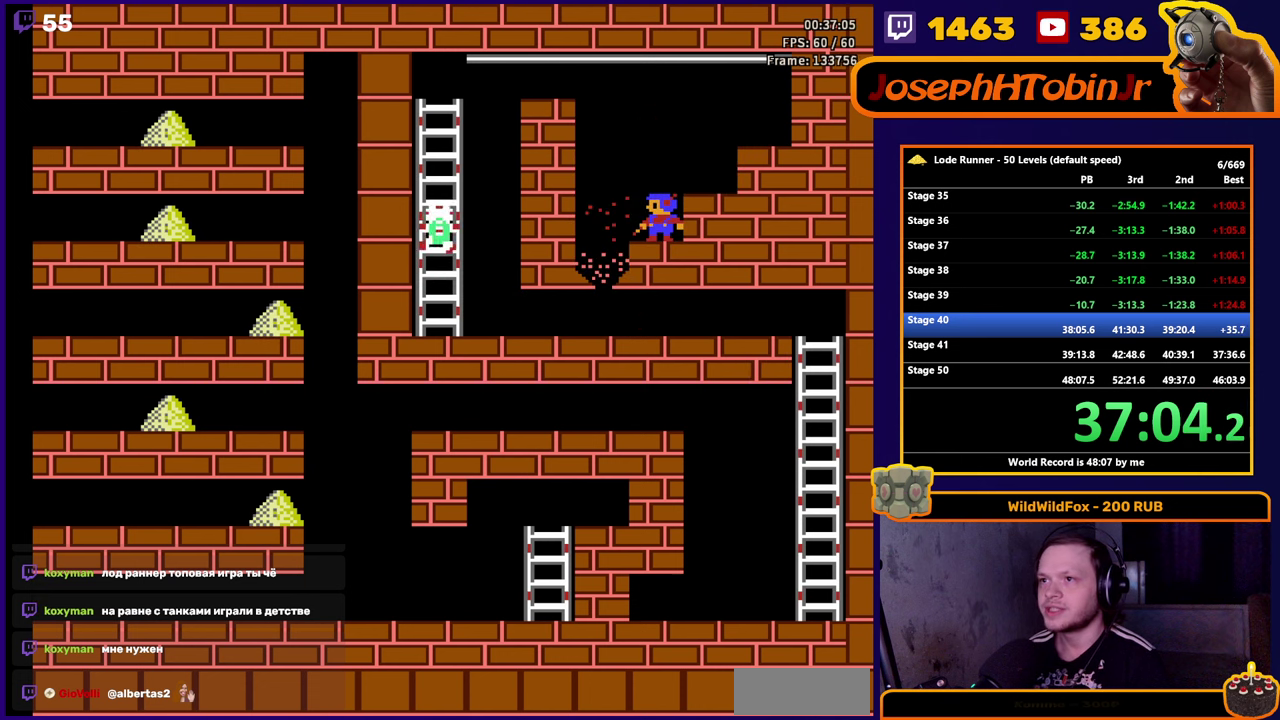
{"buttons": ["B"], "events": [[450, "DPAD_LEFT", "up"], [466, "B", "down"]]}
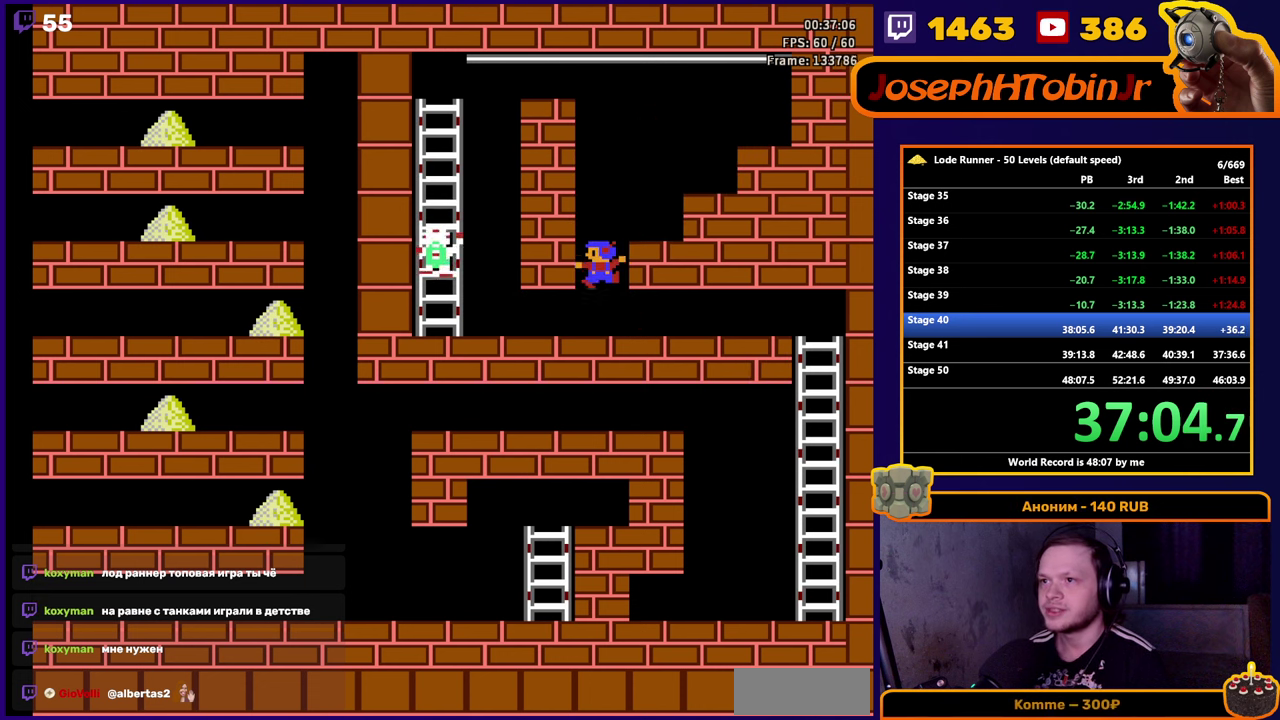
{"buttons": [], "events": [[400, "B", "up"]]}
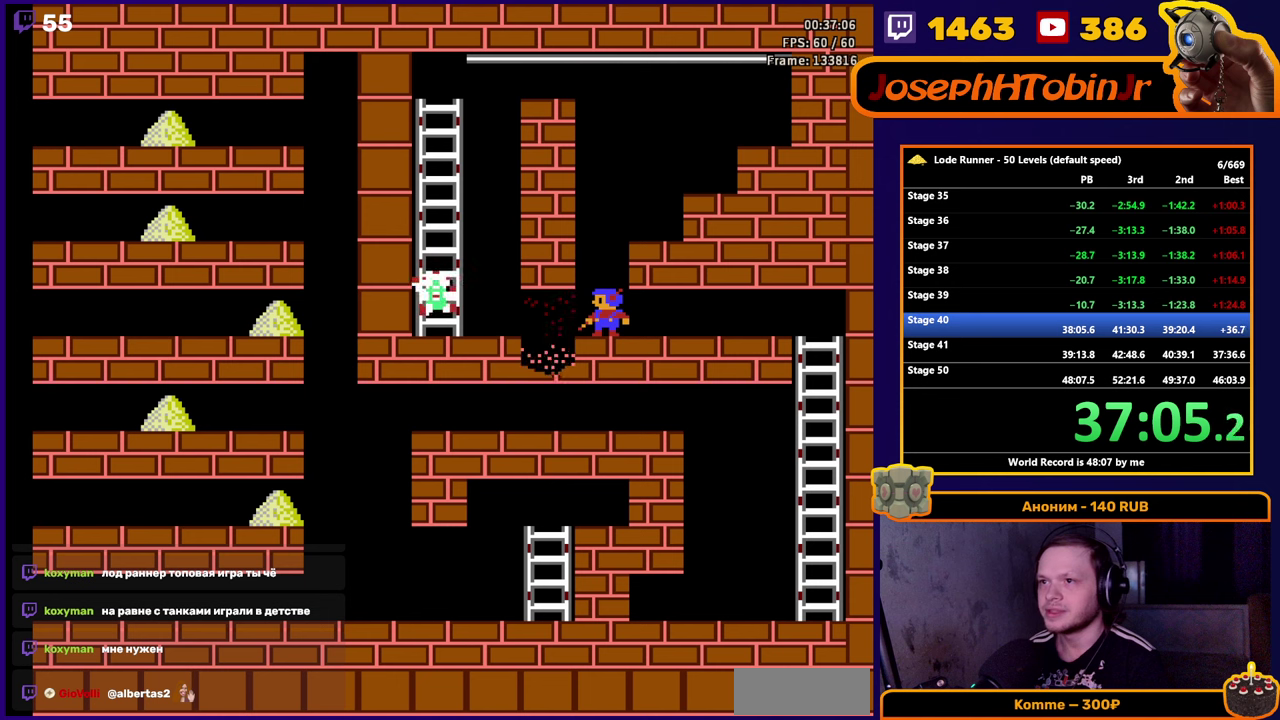
{"buttons": [], "events": []}
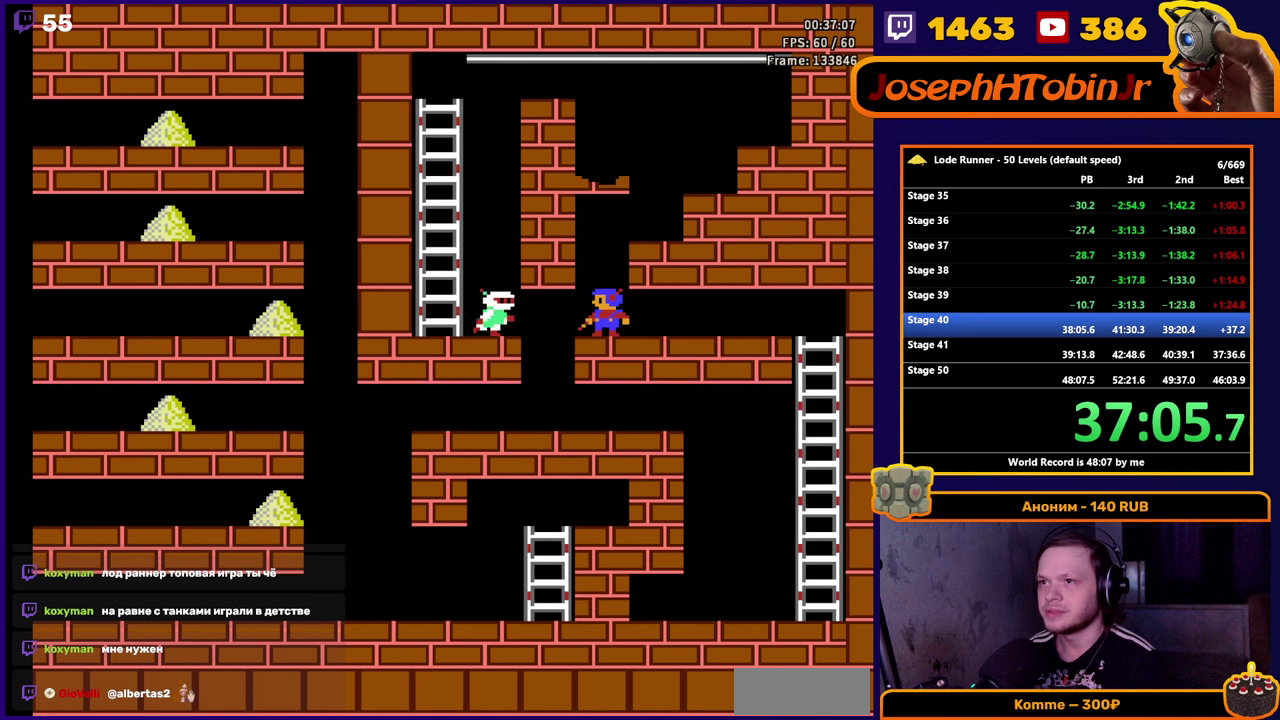
{"buttons": [], "events": []}
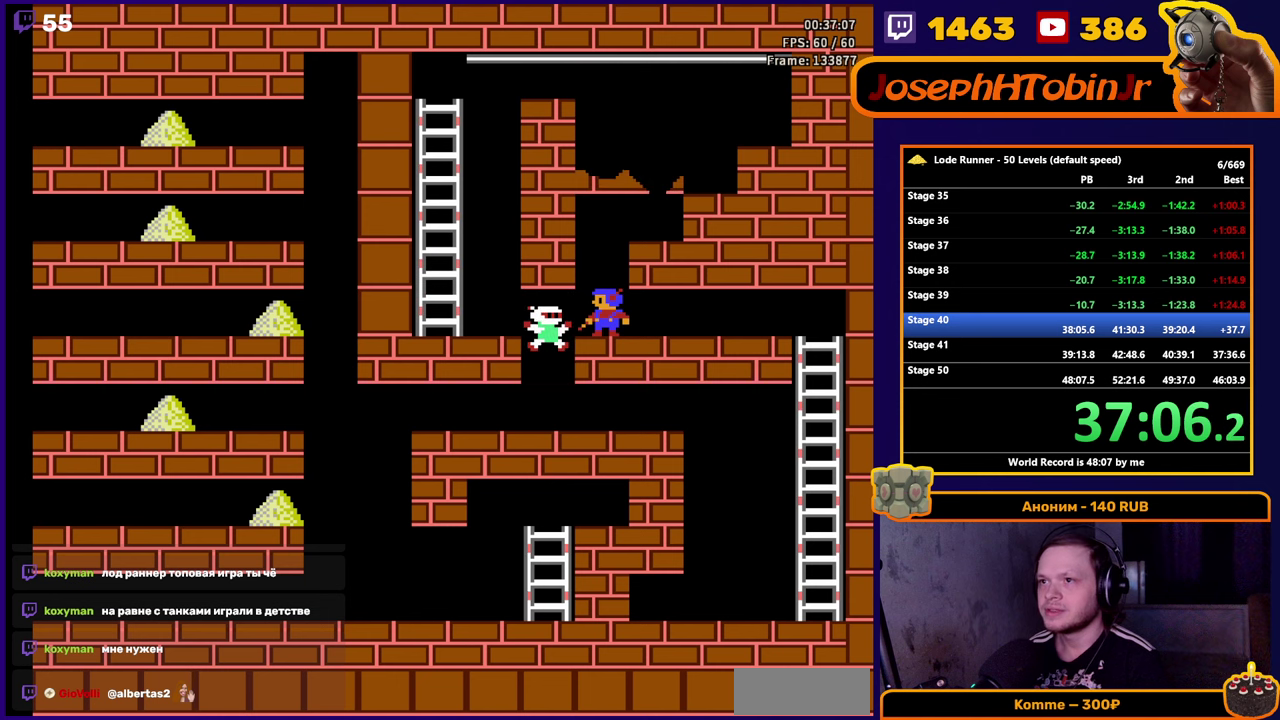
{"buttons": ["DPAD_LEFT"], "events": [[17, "DPAD_LEFT", "down"], [100, "B", "down"], [200, "DPAD_LEFT", "up"], [317, "DPAD_LEFT", "down"], [350, "B", "up"]]}
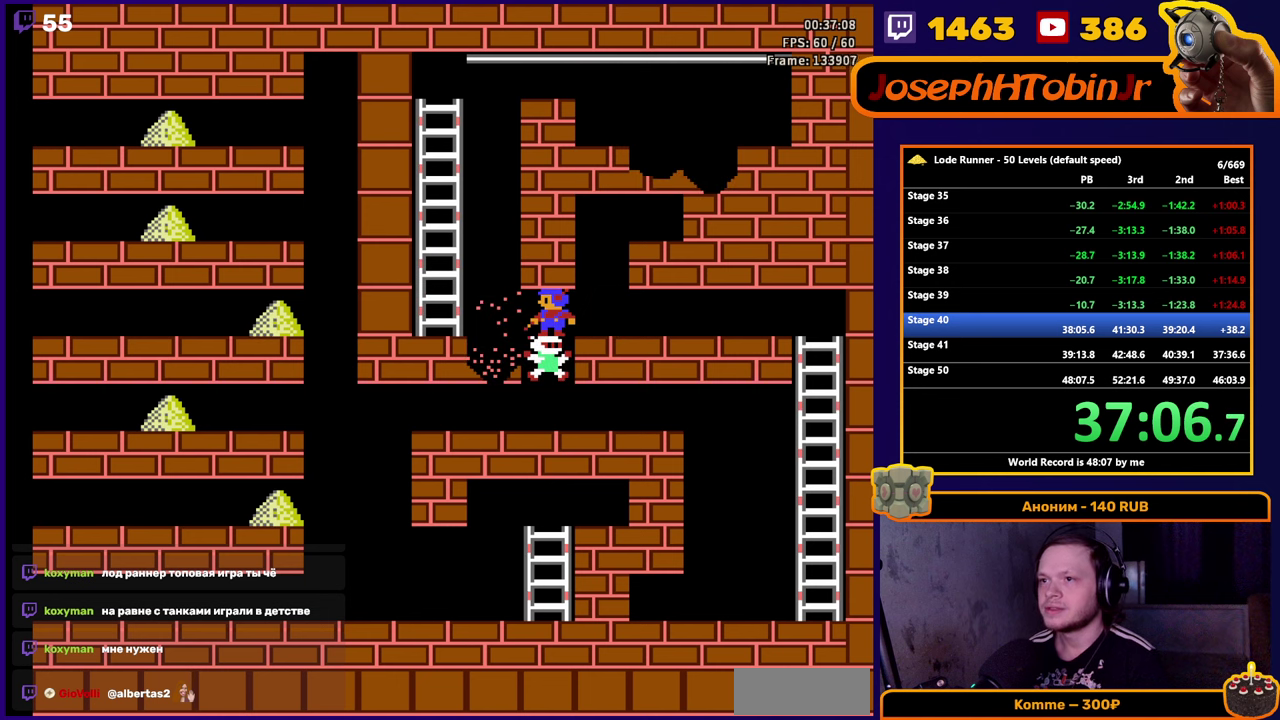
{"buttons": ["DPAD_LEFT"], "events": []}
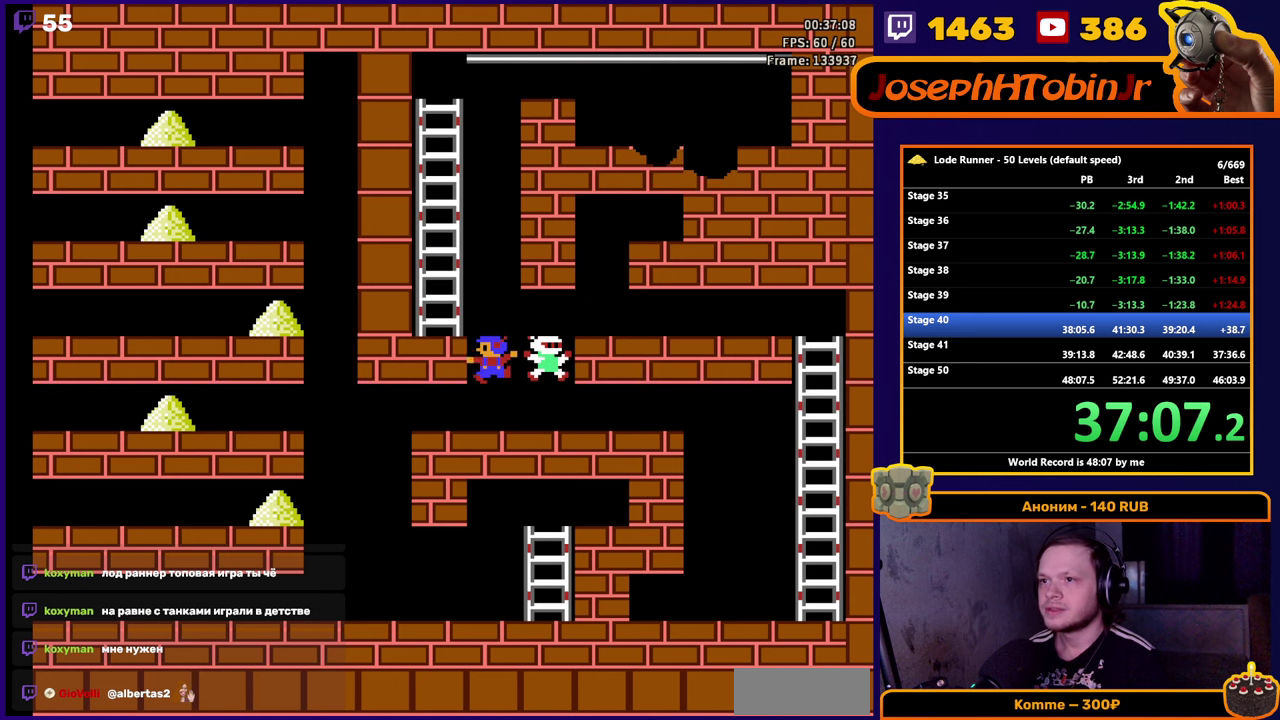
{"buttons": ["DPAD_LEFT"], "events": []}
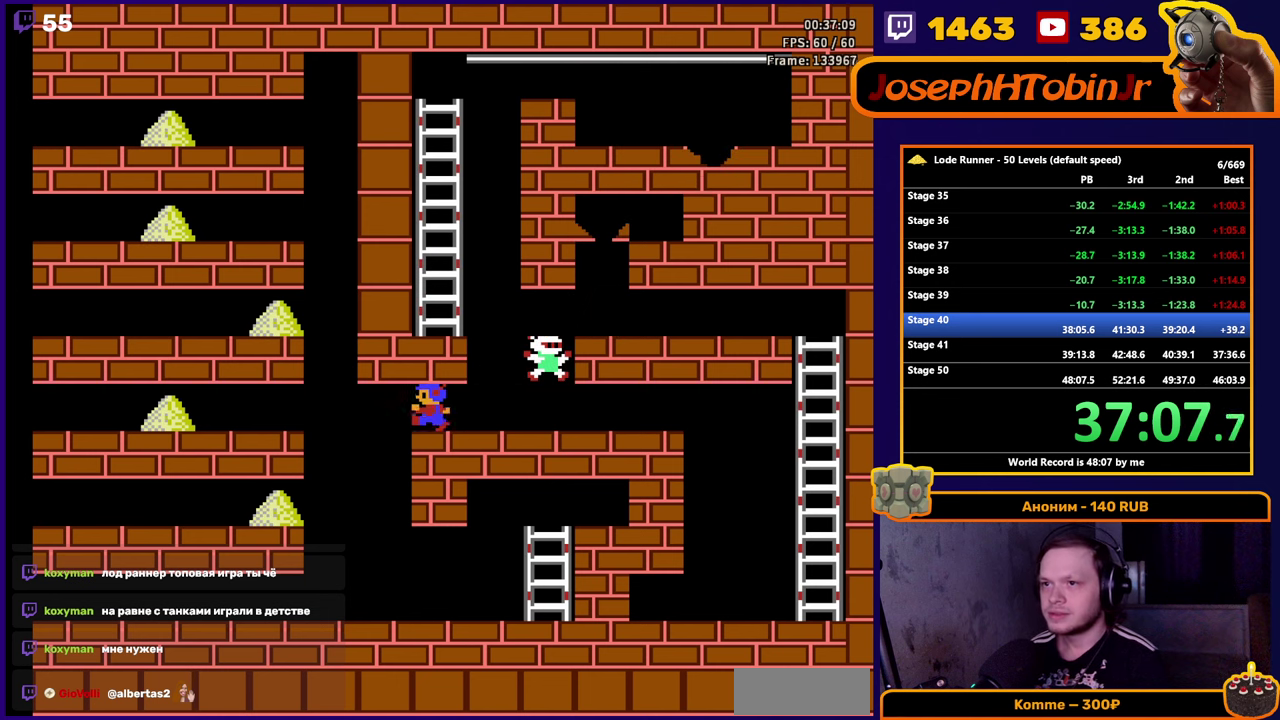
{"buttons": ["DPAD_LEFT"], "events": []}
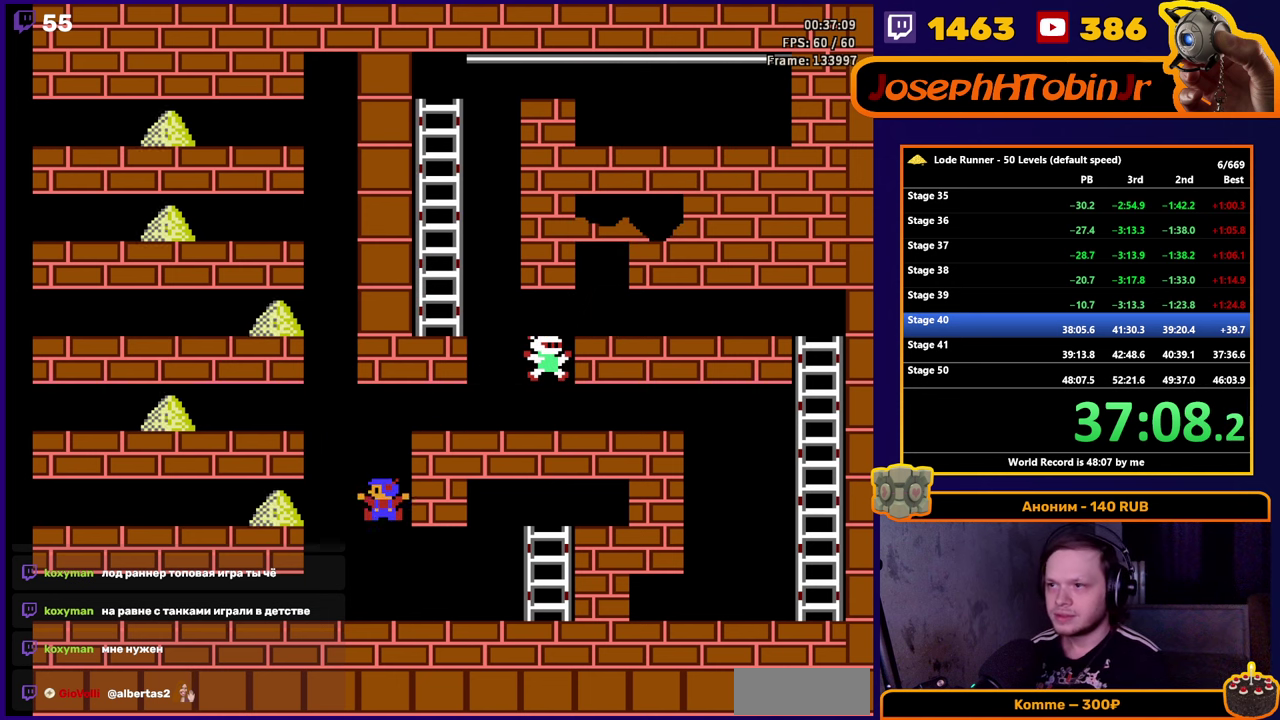
{"buttons": ["DPAD_LEFT"], "events": []}
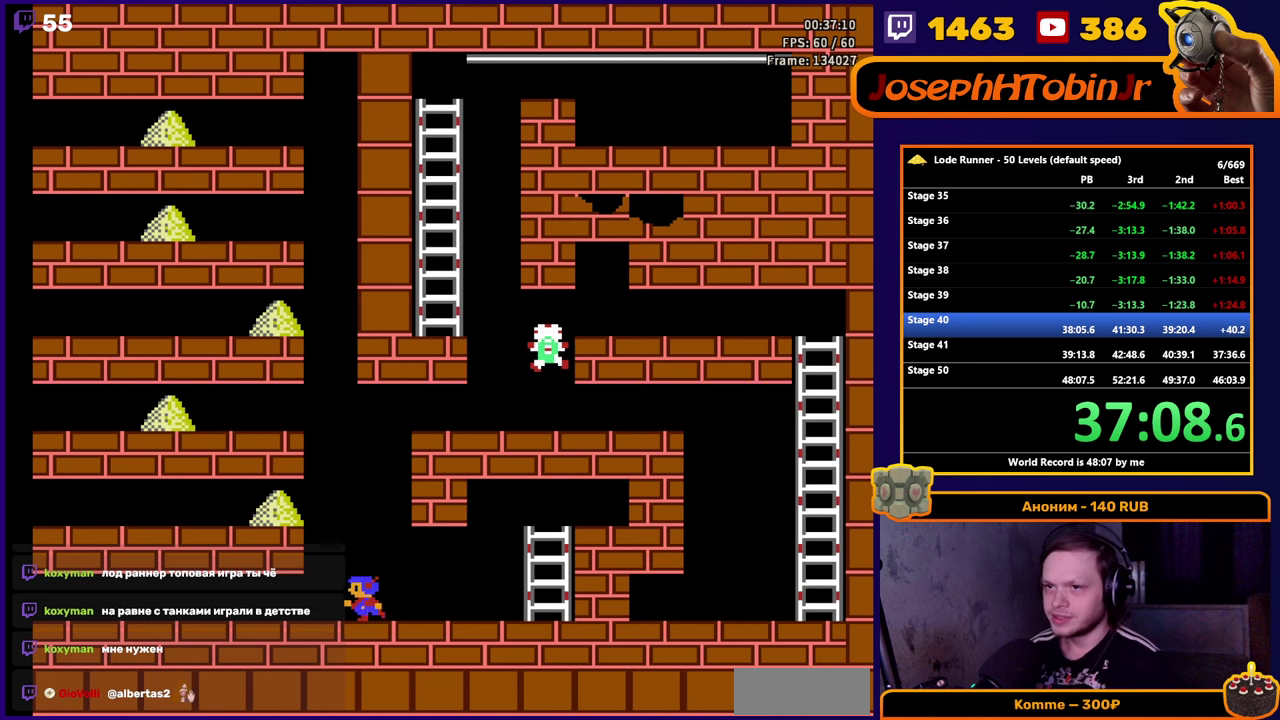
{"buttons": ["DPAD_LEFT"], "events": []}
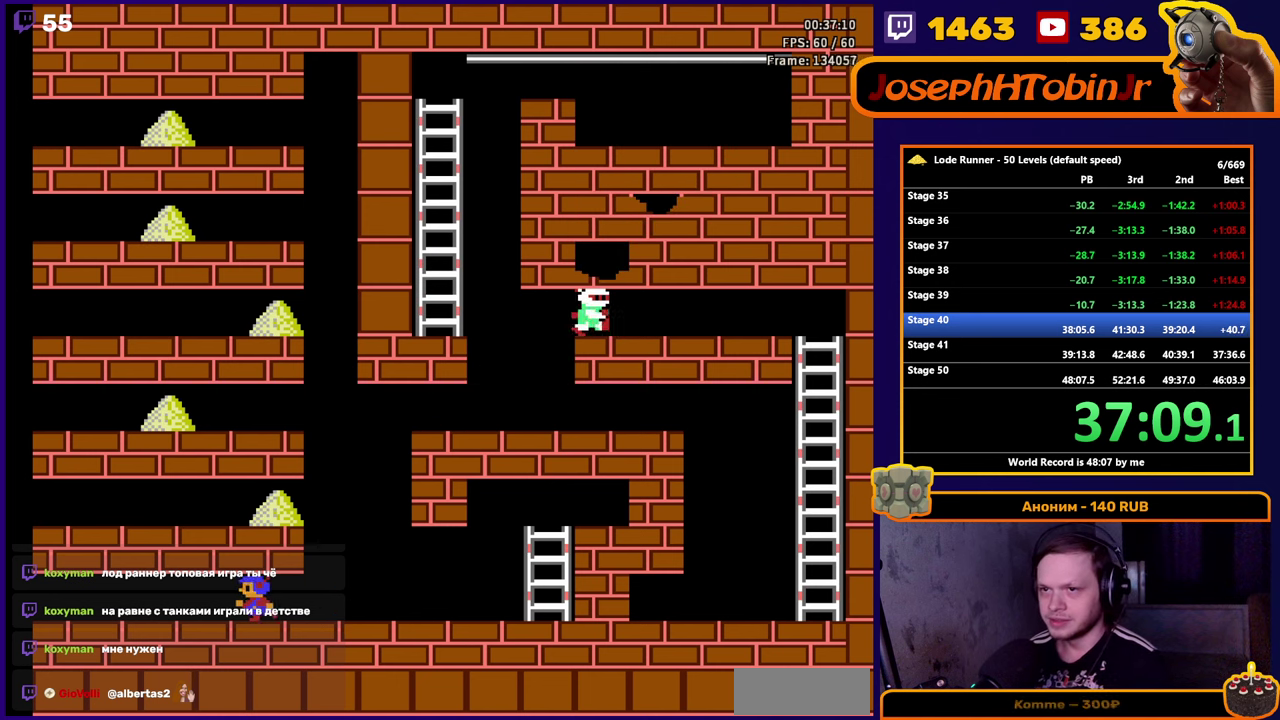
{"buttons": ["DPAD_LEFT"], "events": []}
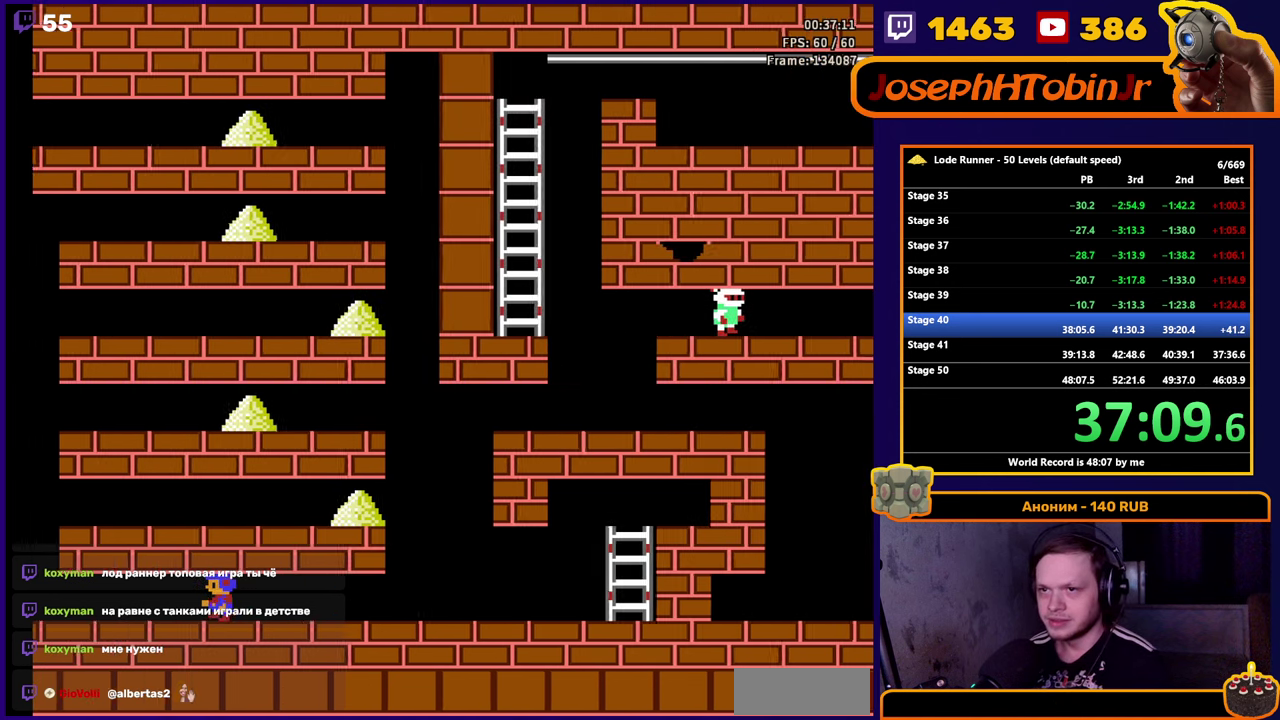
{"buttons": ["DPAD_LEFT"], "events": []}
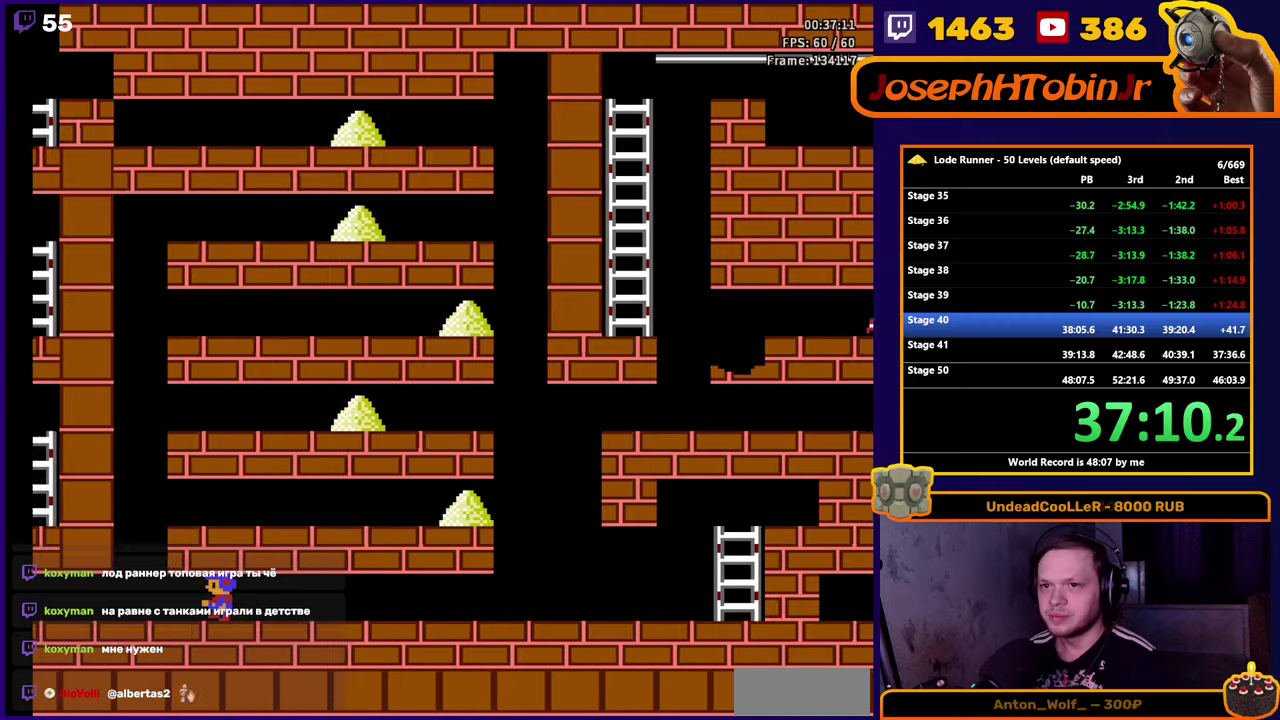
{"buttons": ["DPAD_LEFT"], "events": []}
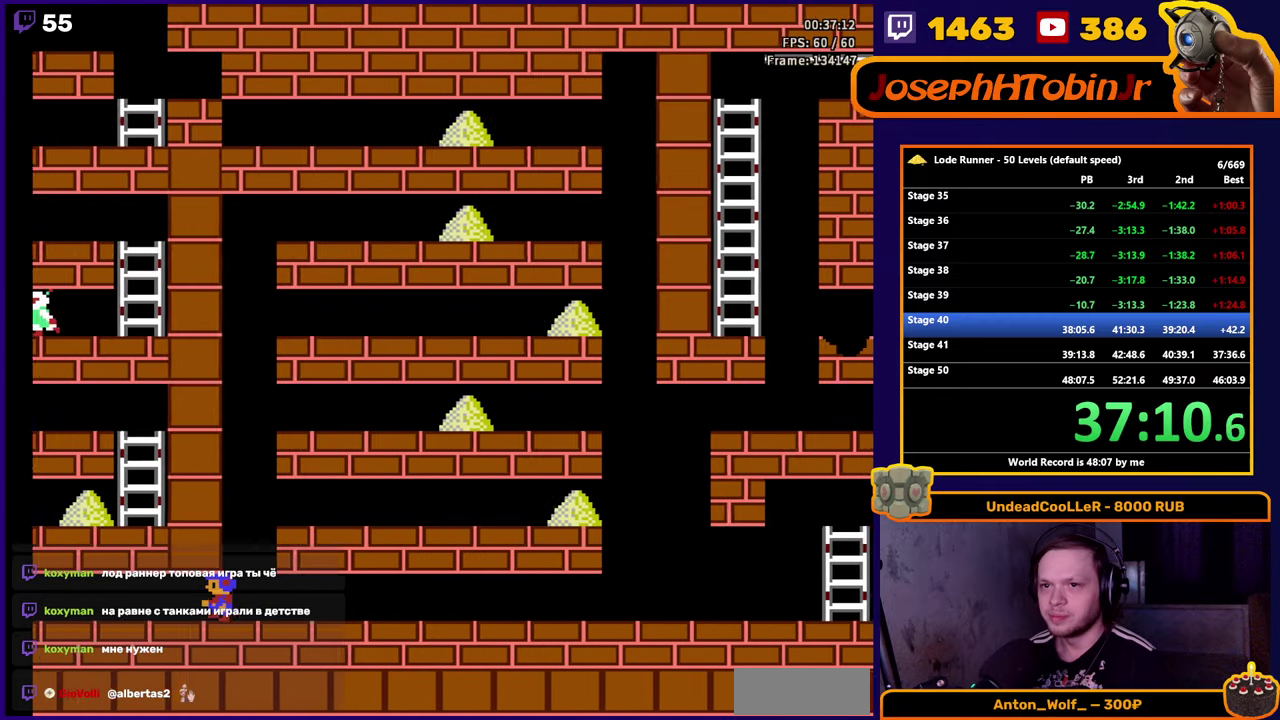
{"buttons": ["B", "DPAD_LEFT"], "events": [[484, "B", "down"]]}
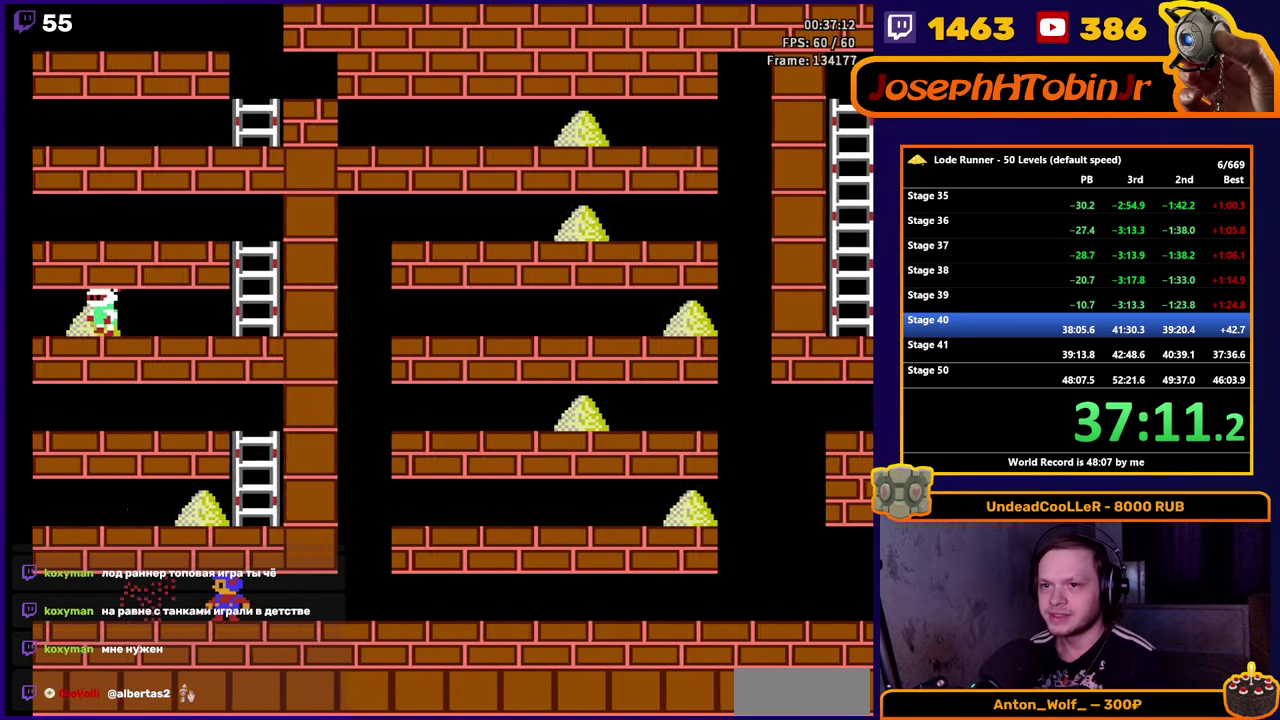
{"buttons": [], "events": [[50, "DPAD_LEFT", "up"], [117, "B", "up"]]}
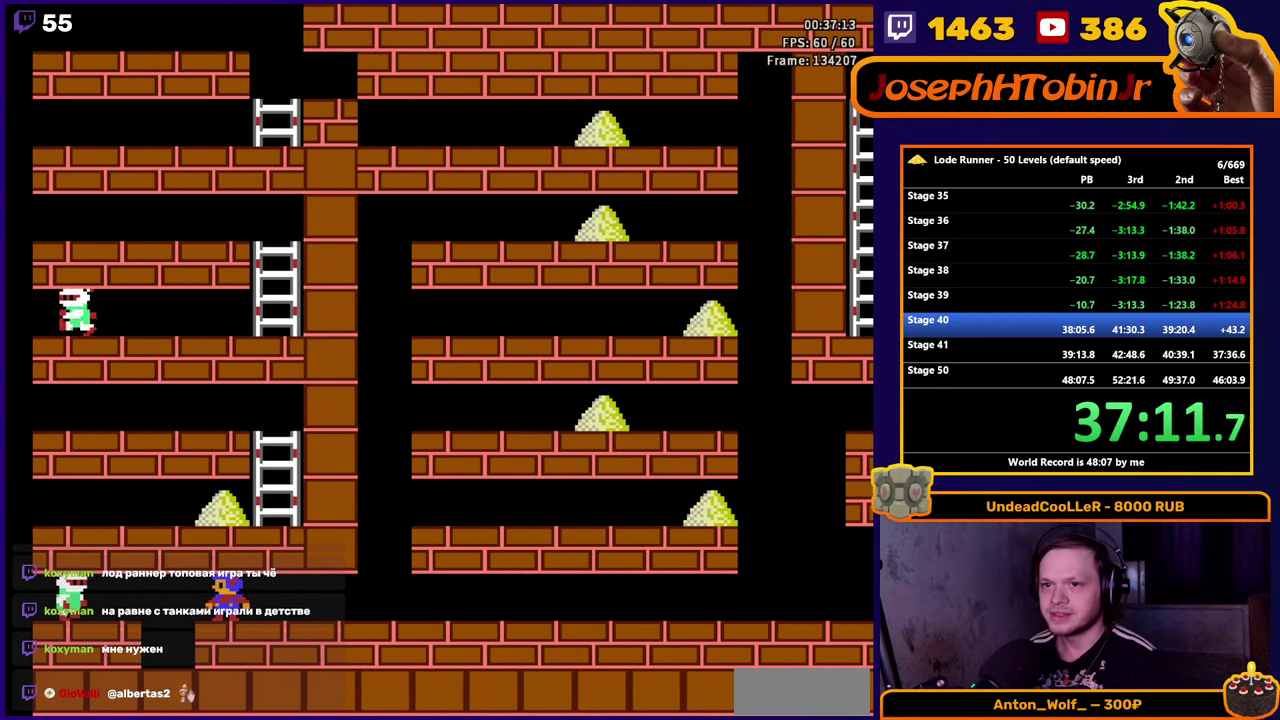
{"buttons": [], "events": []}
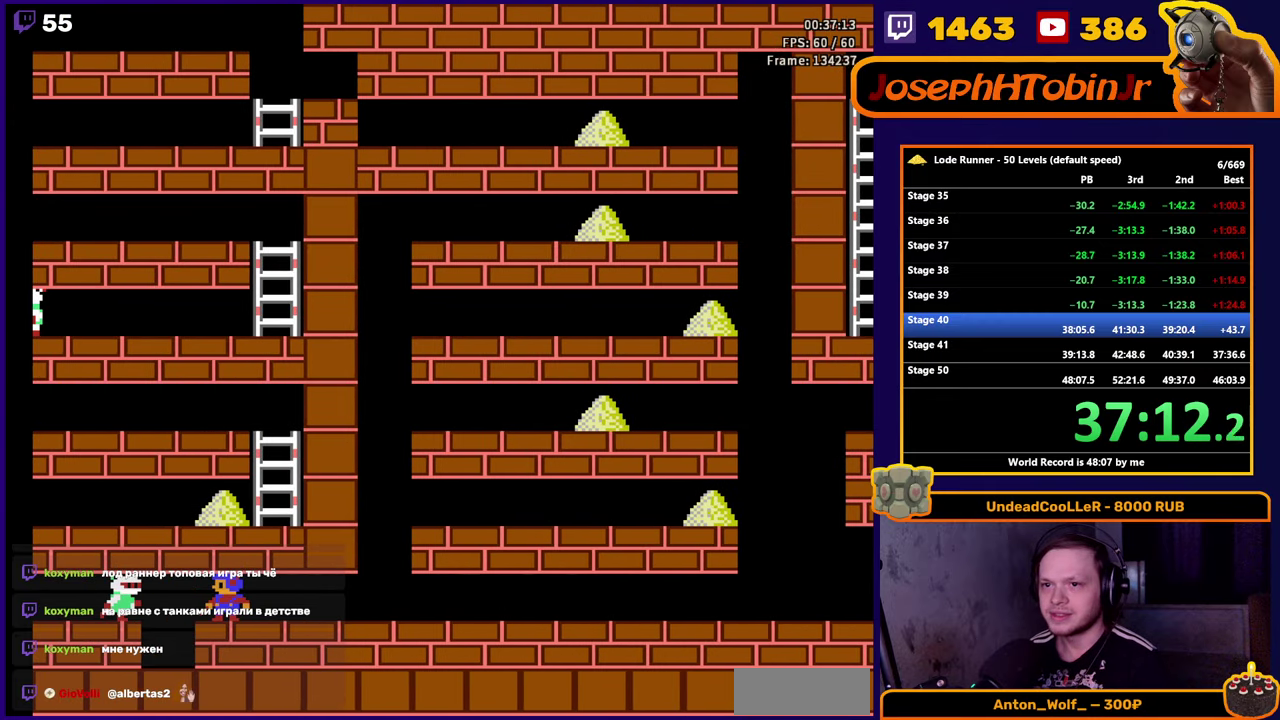
{"buttons": ["DPAD_LEFT"], "events": [[434, "DPAD_LEFT", "down"]]}
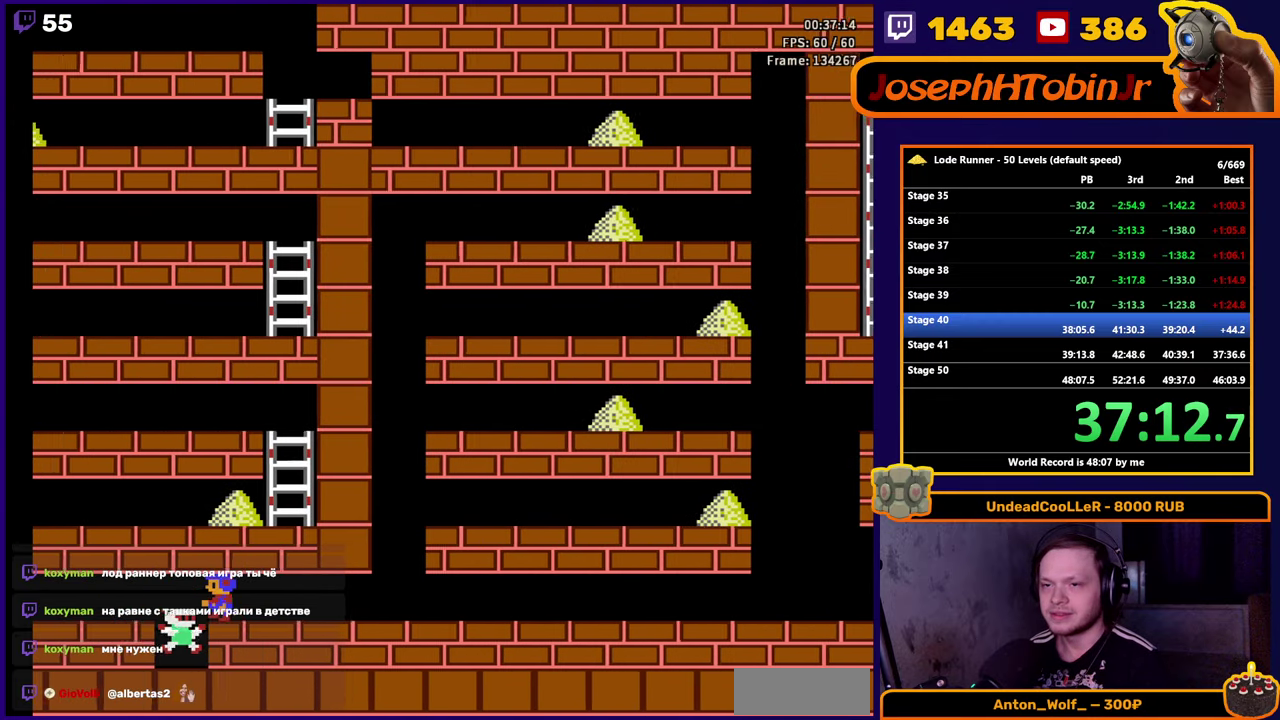
{"buttons": ["DPAD_LEFT"], "events": []}
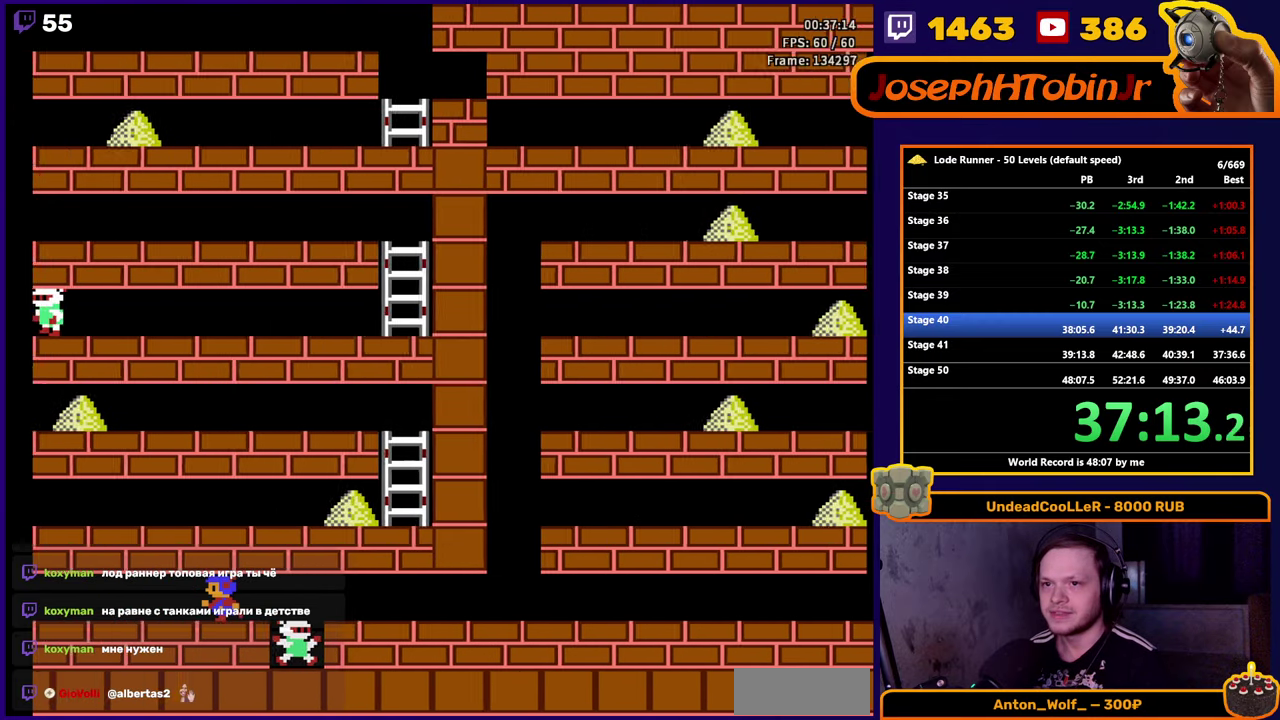
{"buttons": ["DPAD_LEFT"], "events": []}
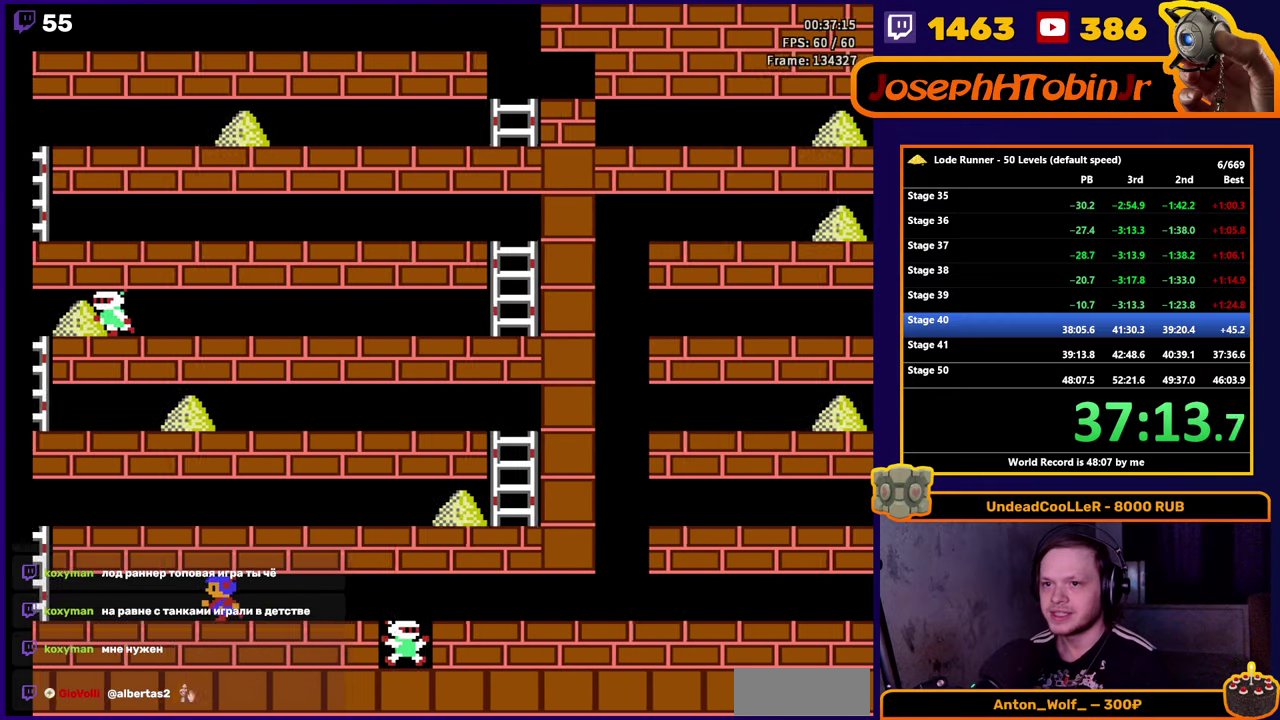
{"buttons": ["DPAD_LEFT"], "events": []}
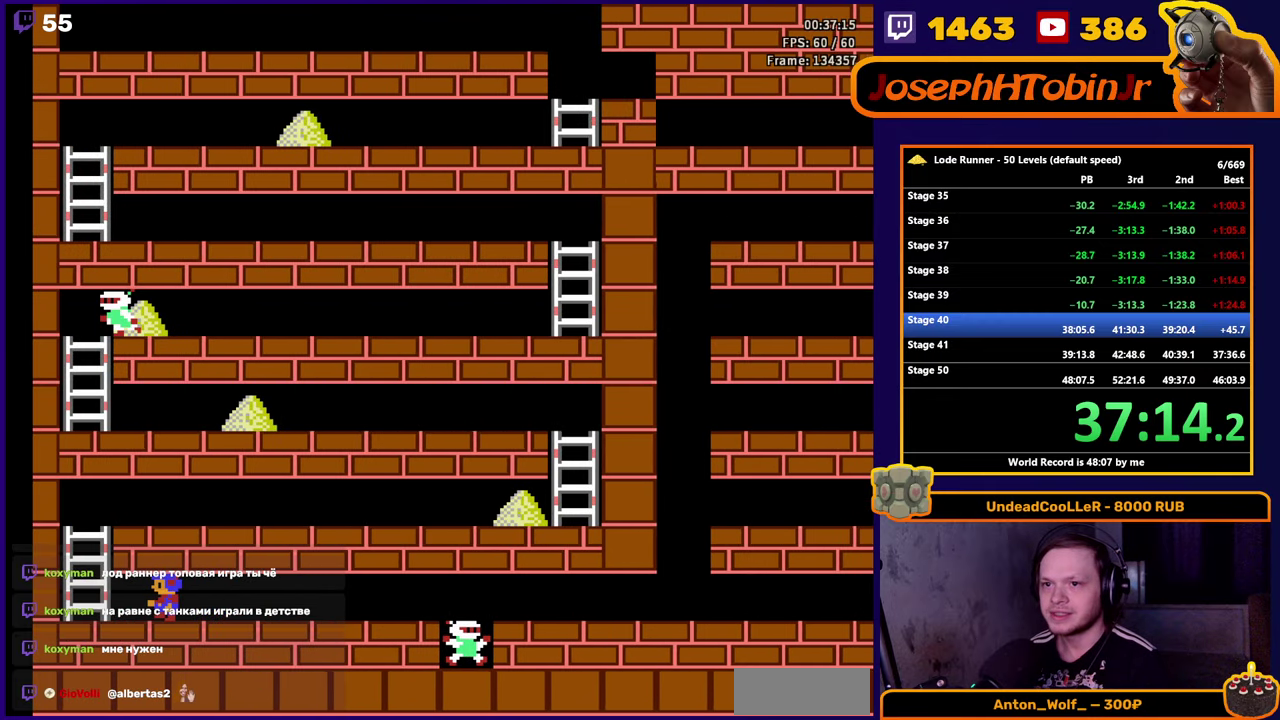
{"buttons": ["DPAD_UP"], "events": [[167, "DPAD_UP", "down"], [267, "DPAD_LEFT", "up"]]}